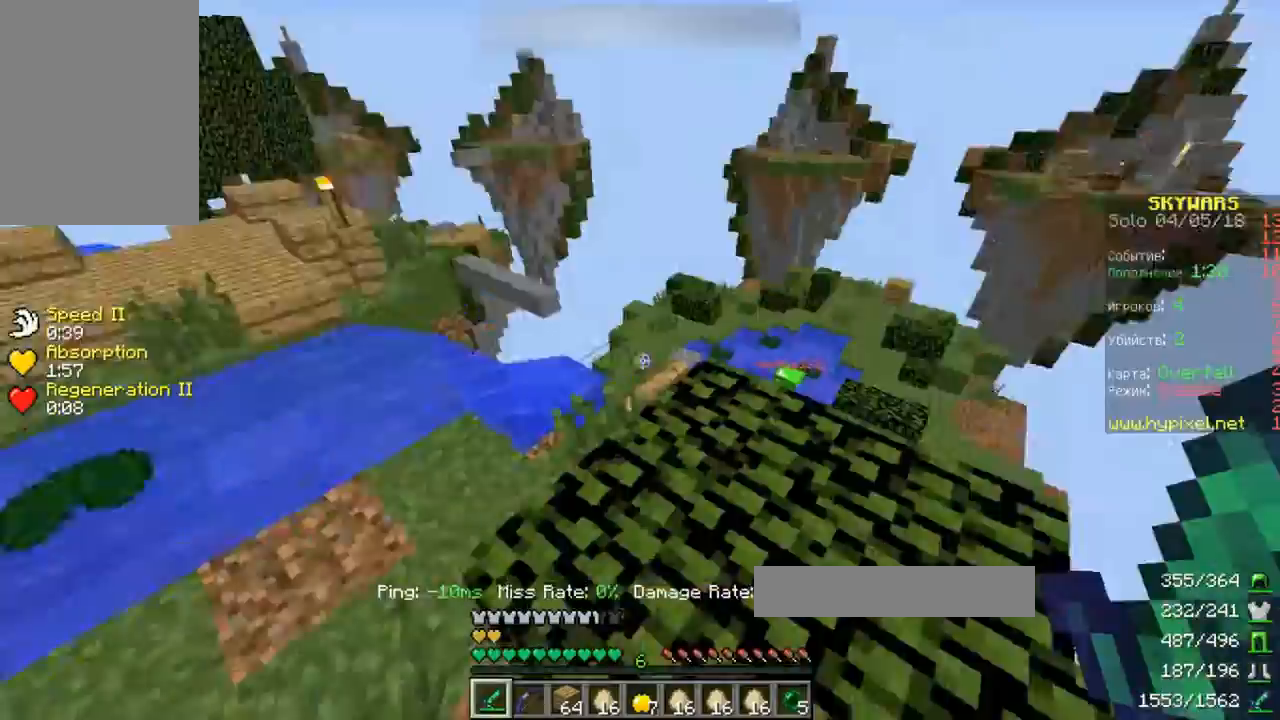
Gameplay with keyboard; each line is a JSON object with the keys held at the frame after it. "events" lists presses ("down") and releases ("up") of "a", "d", "s", "space" and "w" between this image and that frame as [ms after this image, input, new state], when the widget could be followed in between. No other keys are recorded. Mouse input is not recorded.
{"keys": ["w"], "events": [[233, "w", "down"]]}
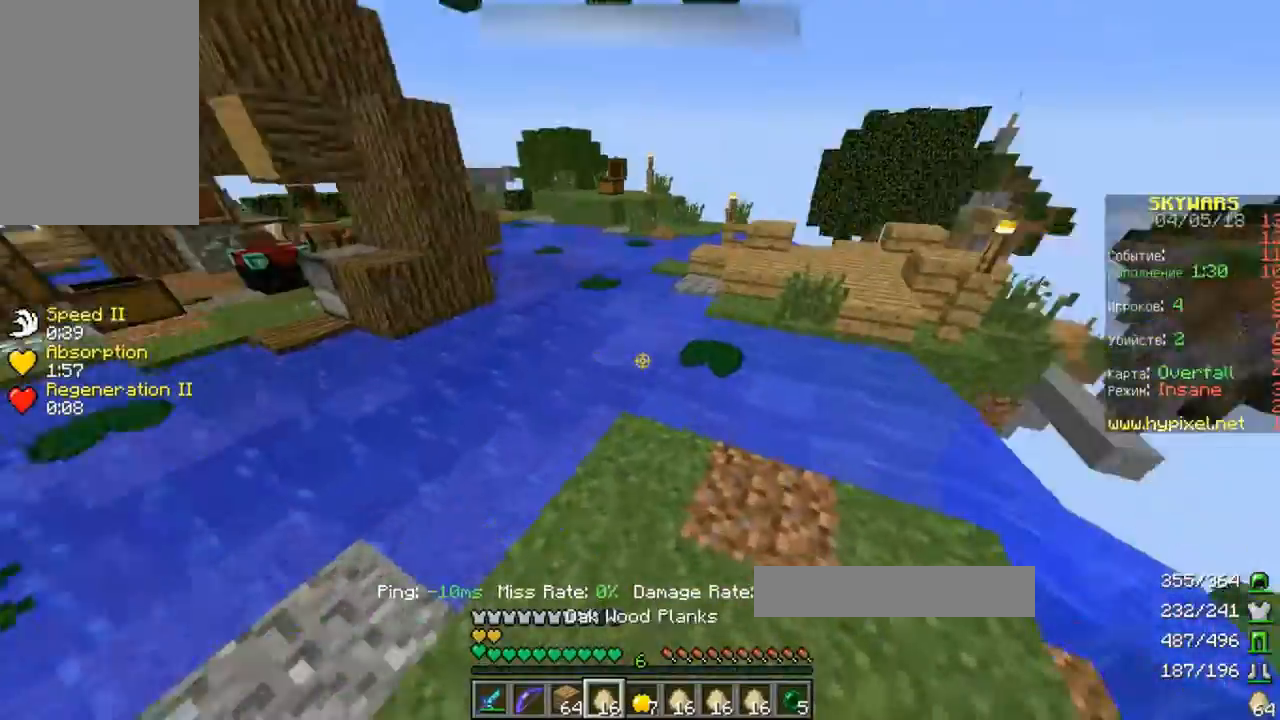
{"keys": ["w"], "events": [[133, "space", "down"], [433, "space", "up"]]}
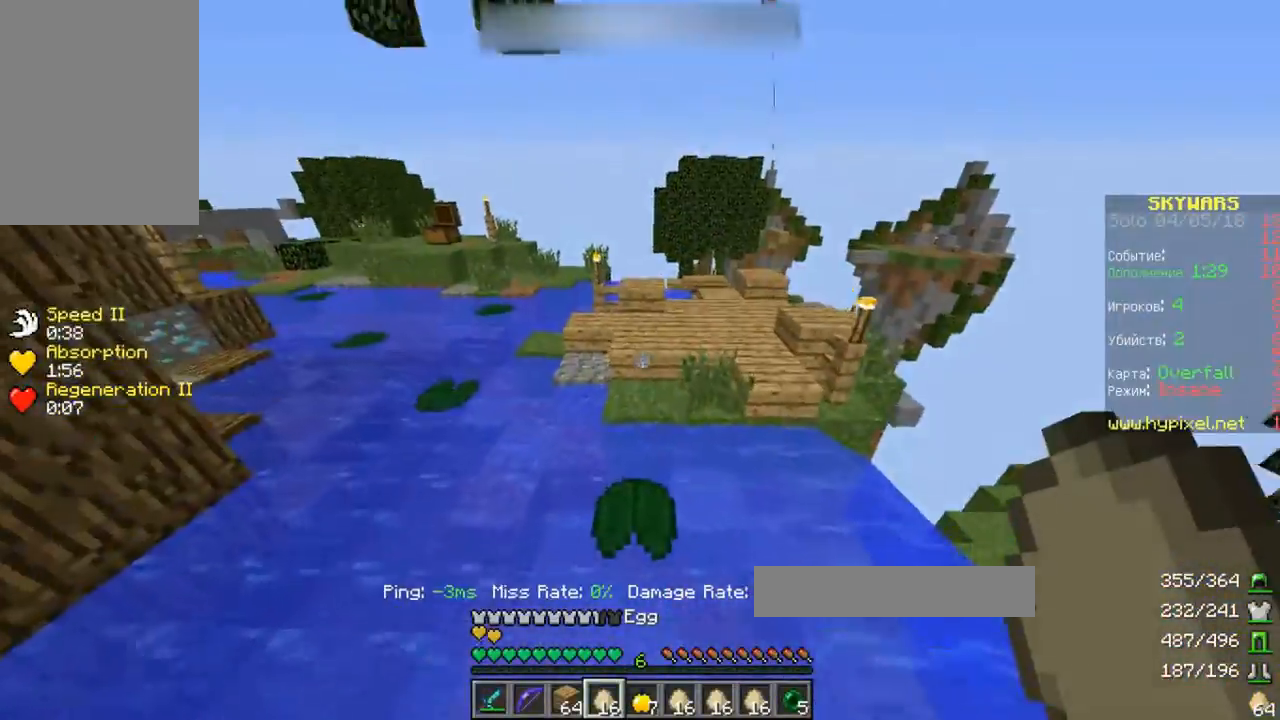
{"keys": ["space", "w"], "events": [[233, "space", "down"]]}
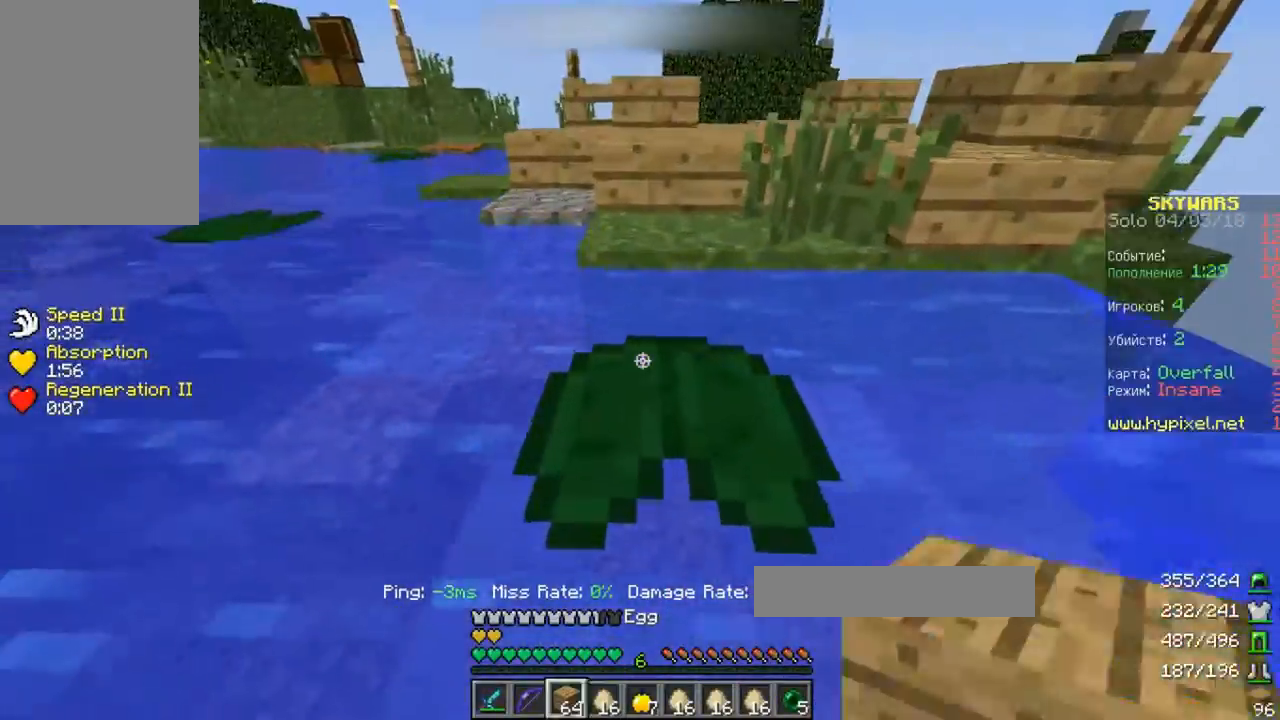
{"keys": ["space", "w"], "events": []}
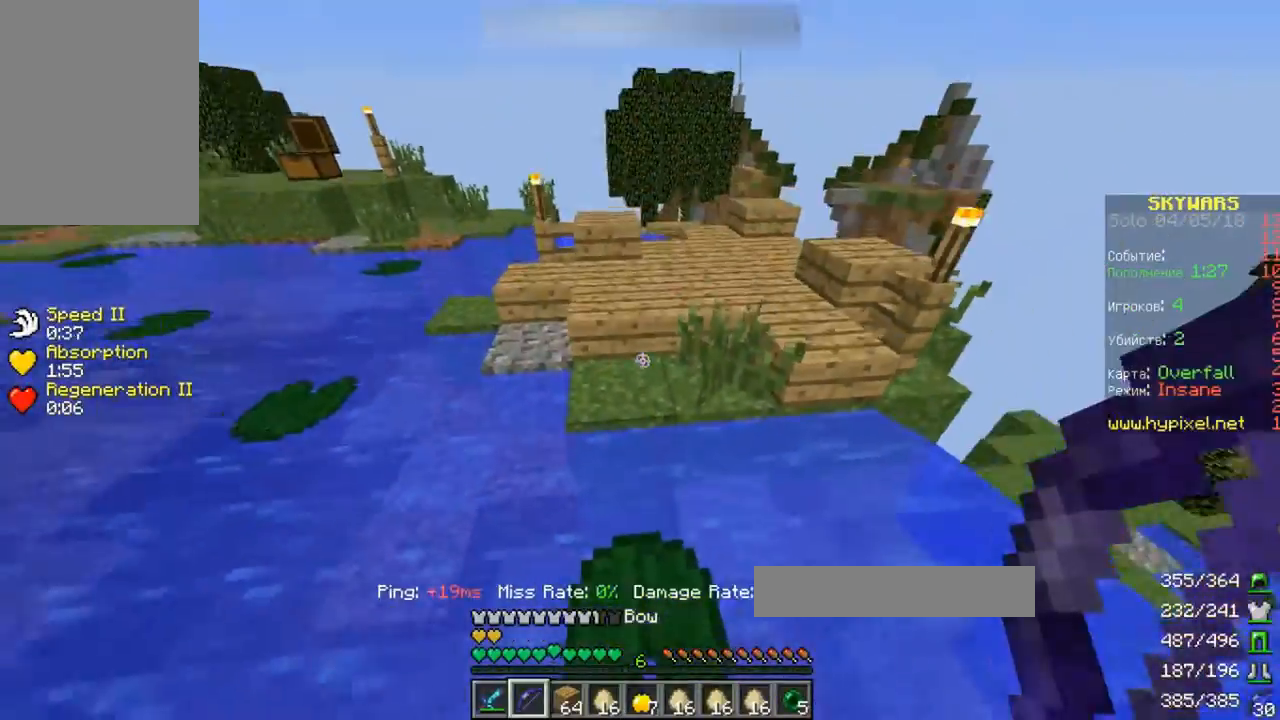
{"keys": ["d", "w"], "events": [[400, "space", "up"], [500, "d", "down"]]}
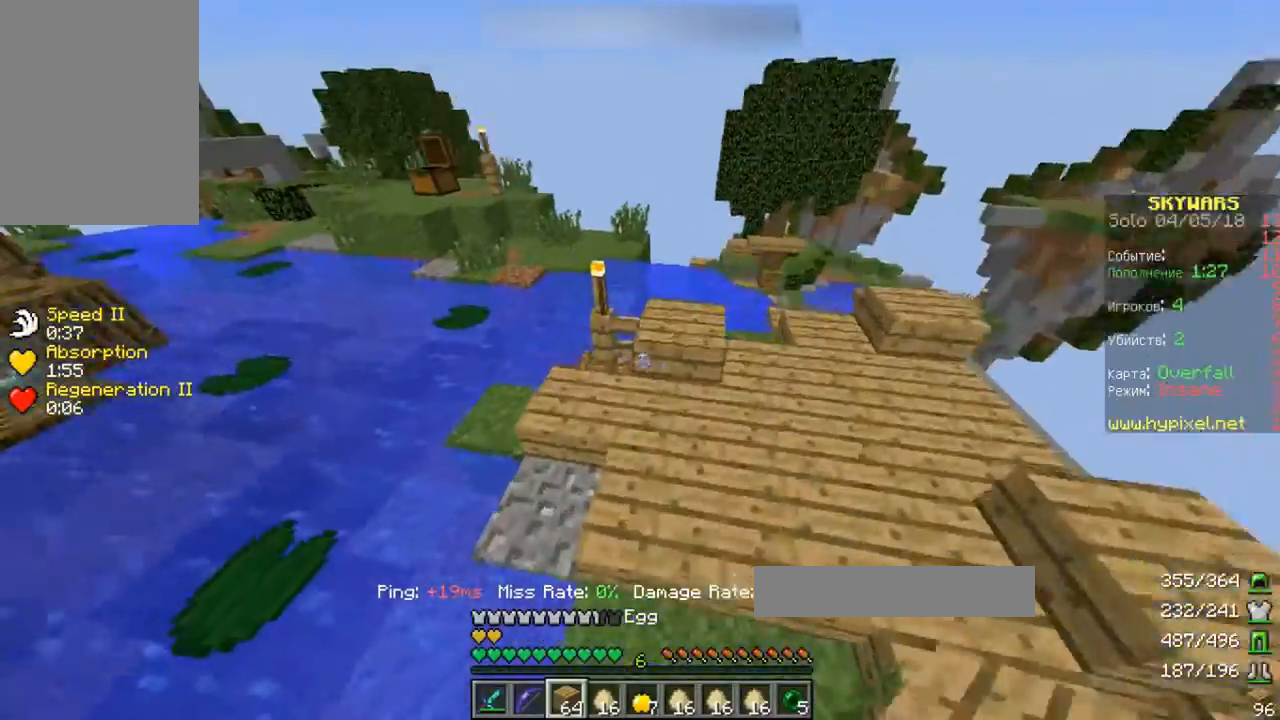
{"keys": ["a", "w"], "events": [[267, "a", "down"], [300, "d", "up"]]}
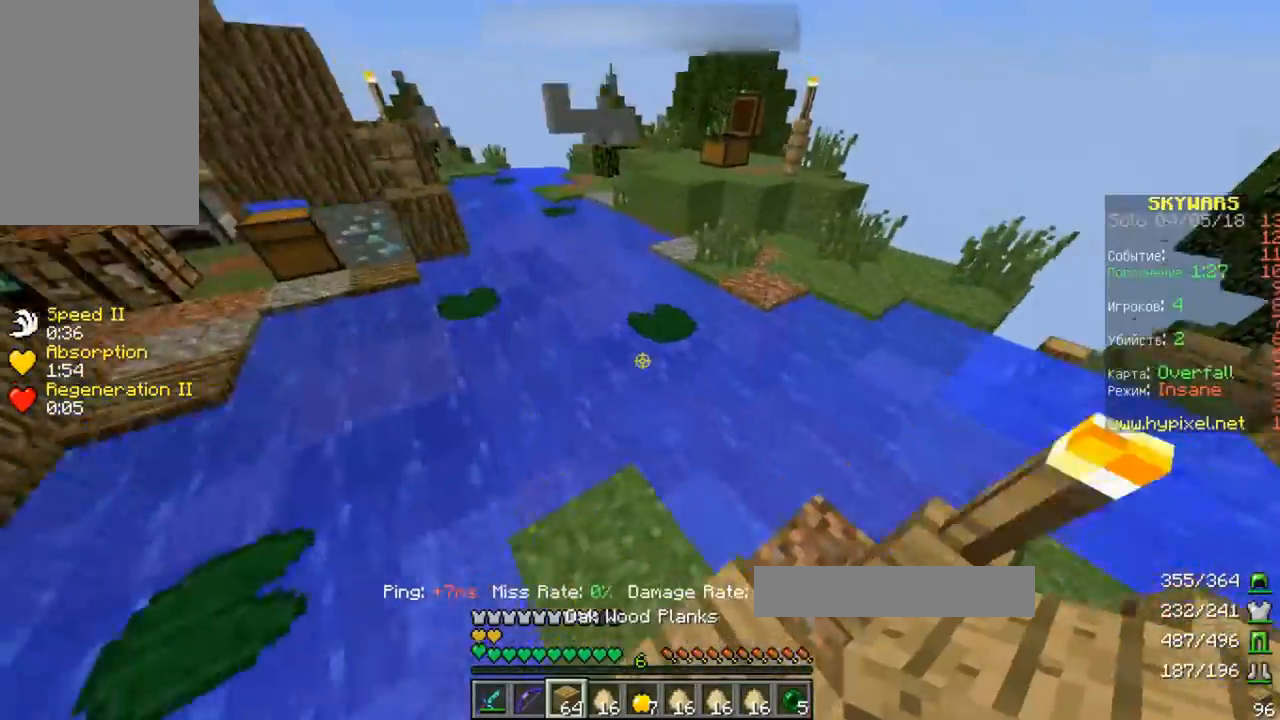
{"keys": ["d", "w"], "events": [[33, "a", "up"], [67, "space", "down"], [400, "d", "down"], [400, "space", "up"]]}
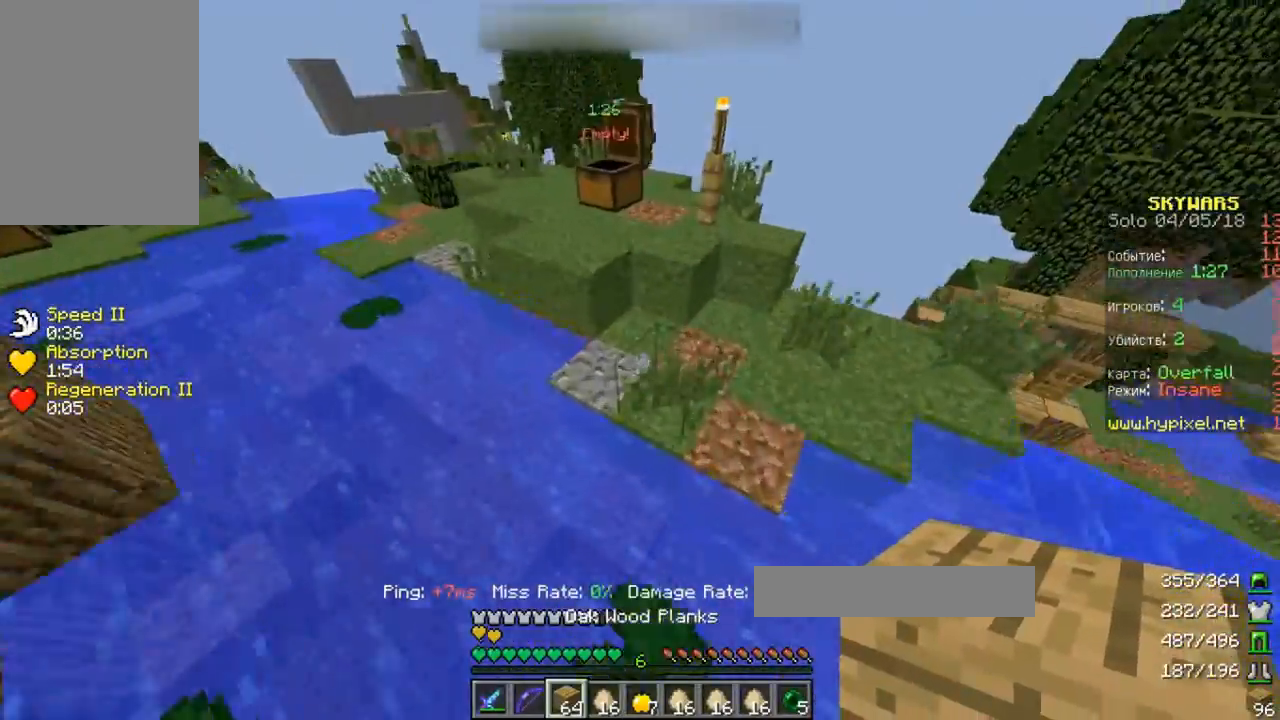
{"keys": ["space", "w"], "events": [[33, "w", "up"], [100, "d", "up"], [167, "w", "down"], [233, "space", "down"]]}